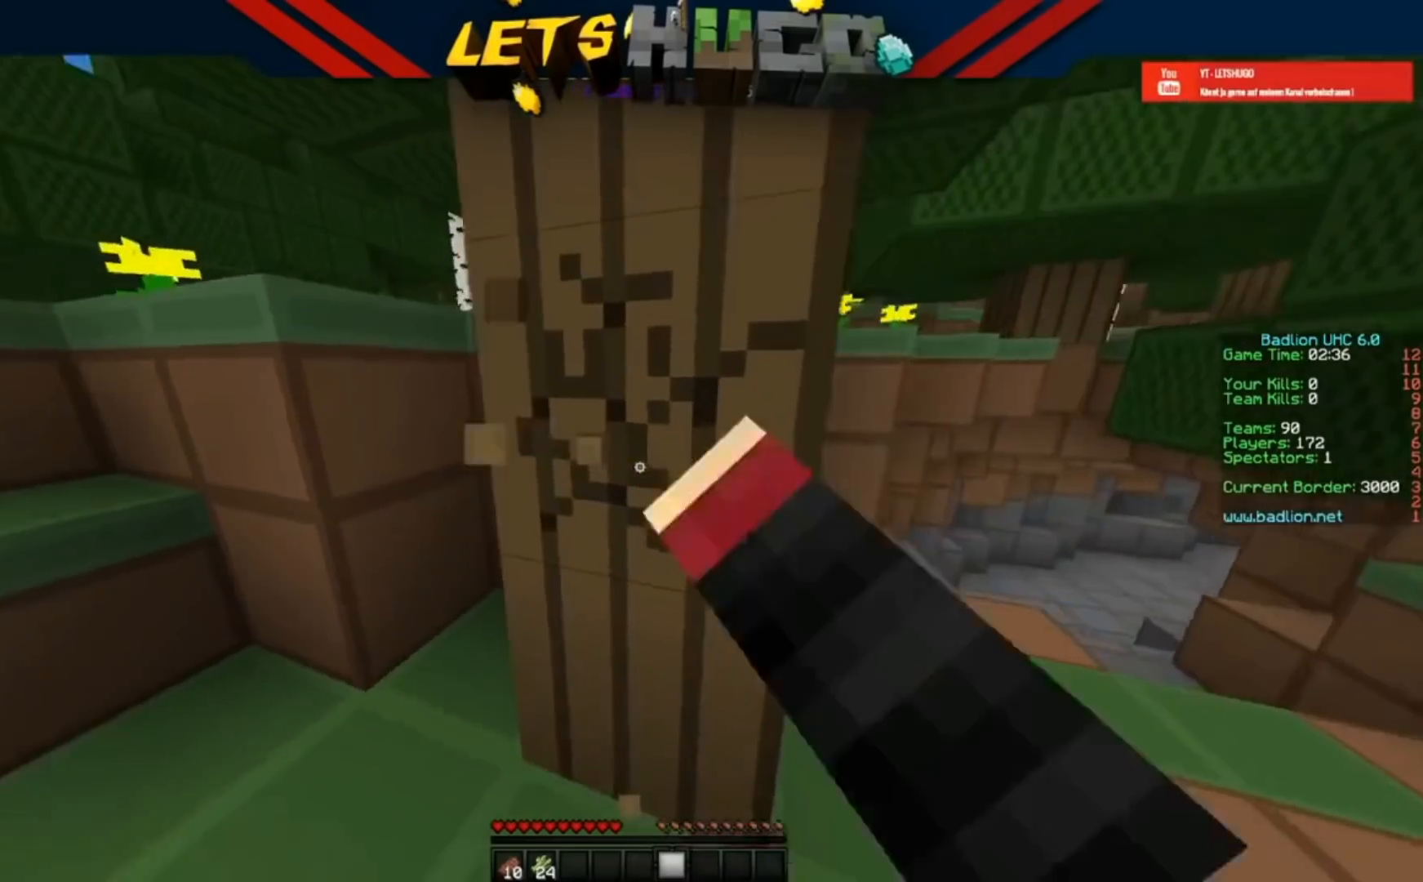
Gameplay with keyboard; each line is a JSON object with the keys held at the frame after it. "events" lists presses ("down") and releases ("up") of "a", "d", "s" and "w" between this image and that frame as [ms after this image, input, new state], when the widget could be followed in between. No other keys are recorded. Mouse input is not recorded.
{"keys": ["a"], "events": [[200, "d", "up"], [233, "a", "down"]]}
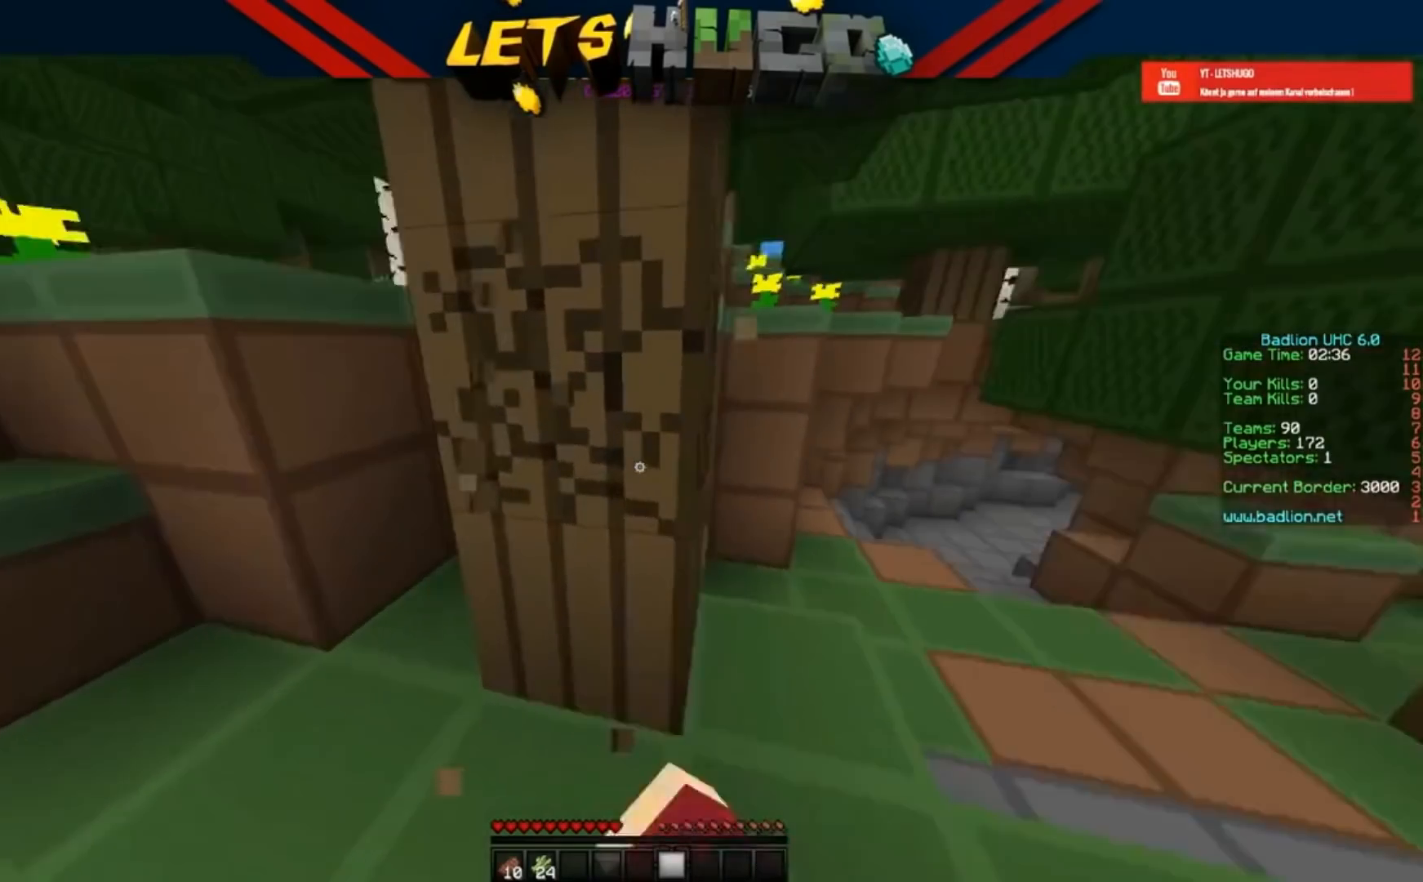
{"keys": [], "events": [[433, "a", "up"]]}
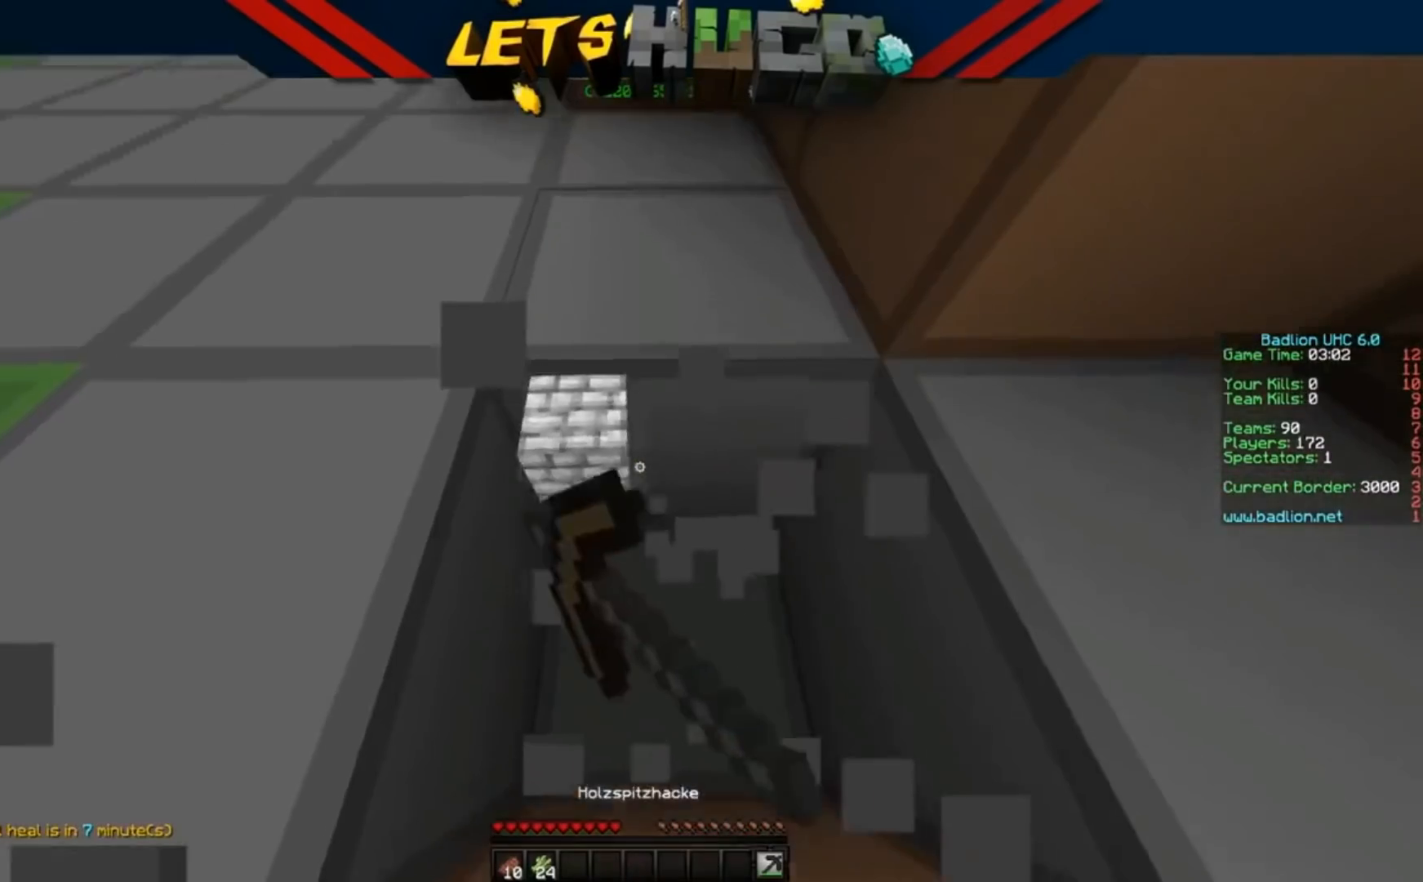
{"keys": ["w"], "events": [[267, "w", "down"]]}
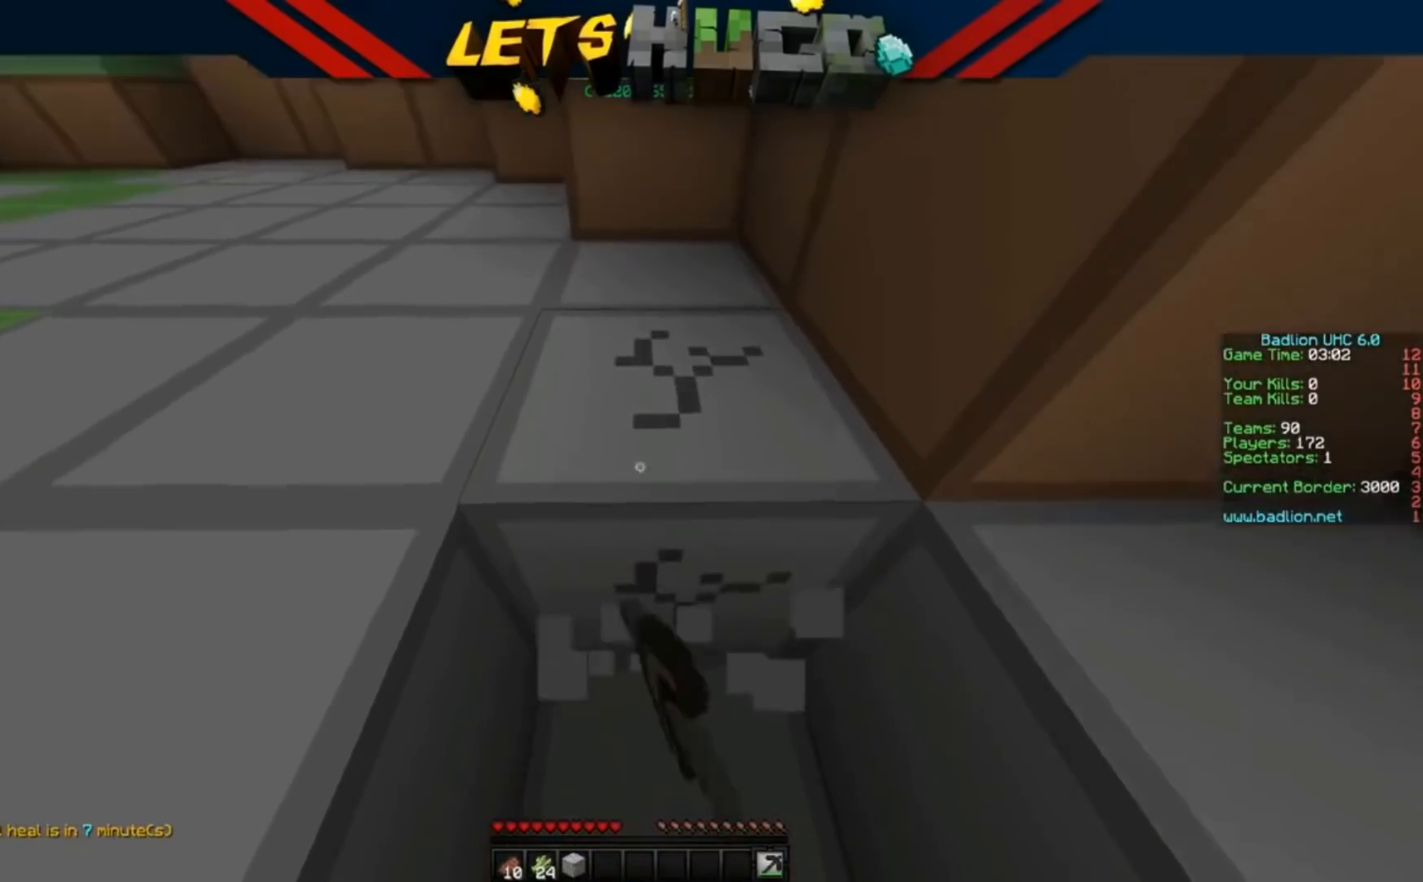
{"keys": ["w"], "events": []}
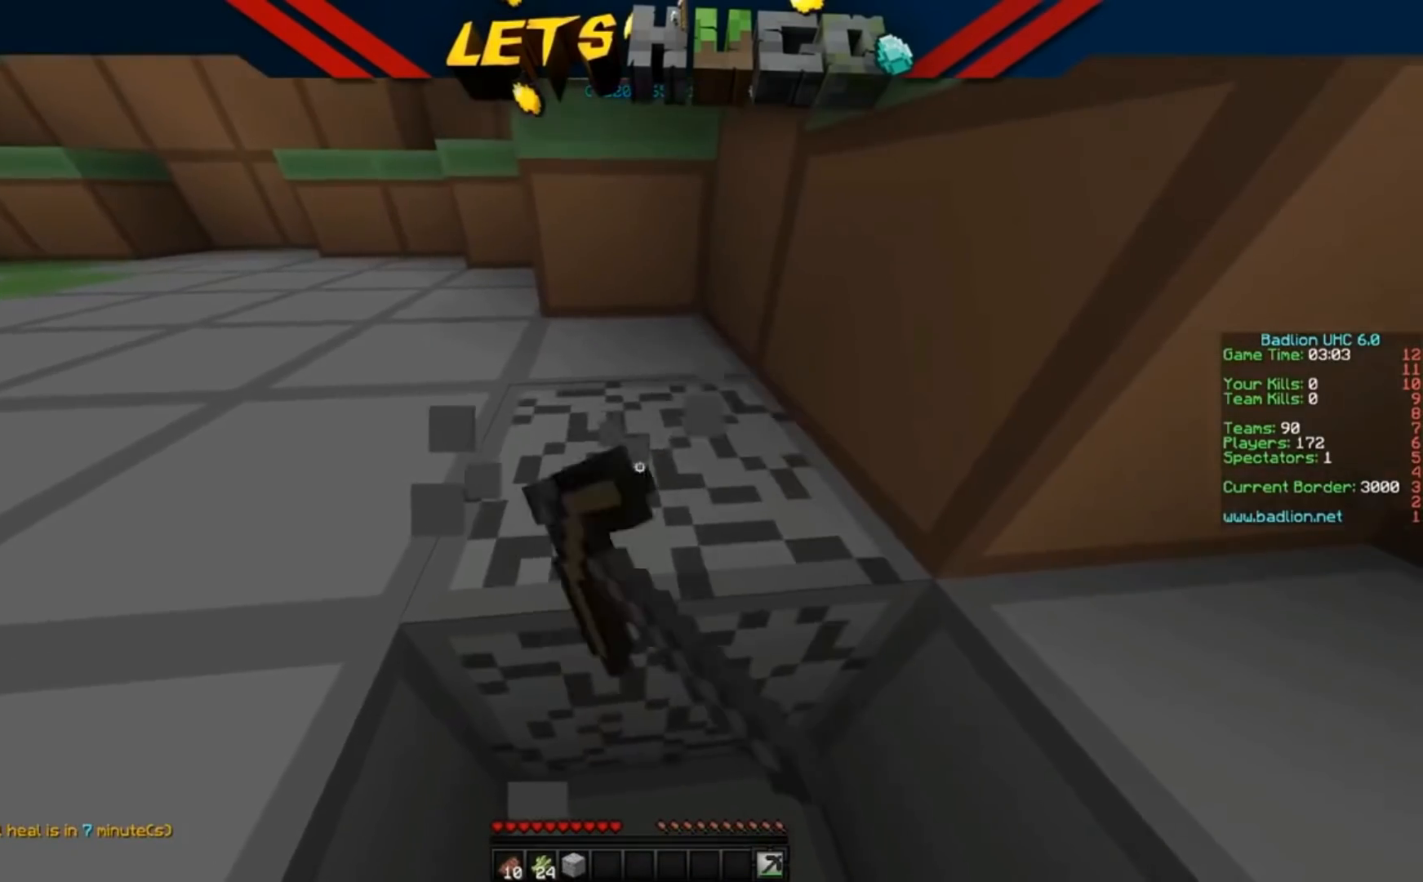
{"keys": [], "events": [[500, "w", "up"]]}
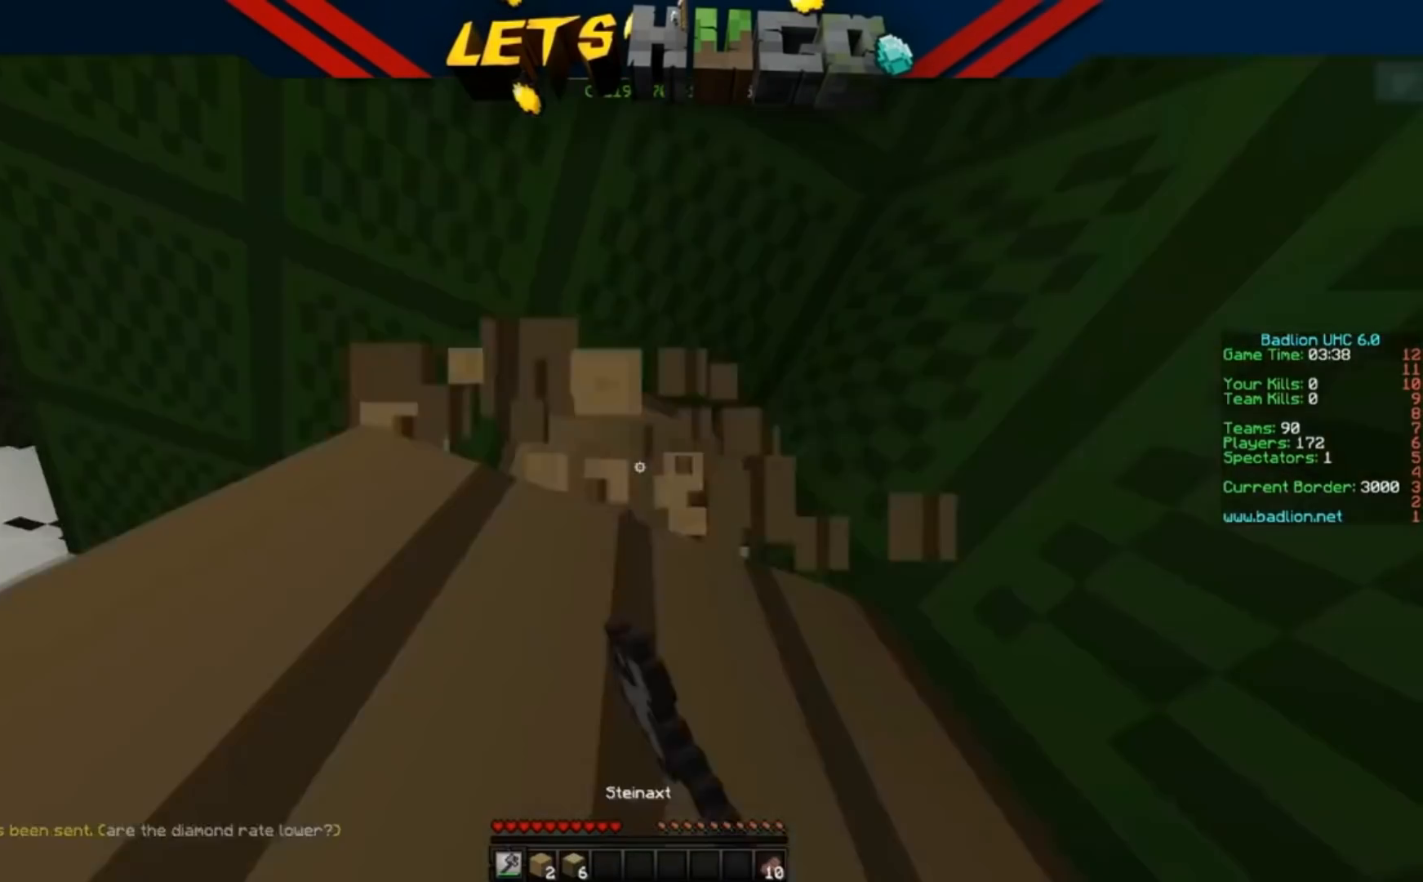
{"keys": [], "events": []}
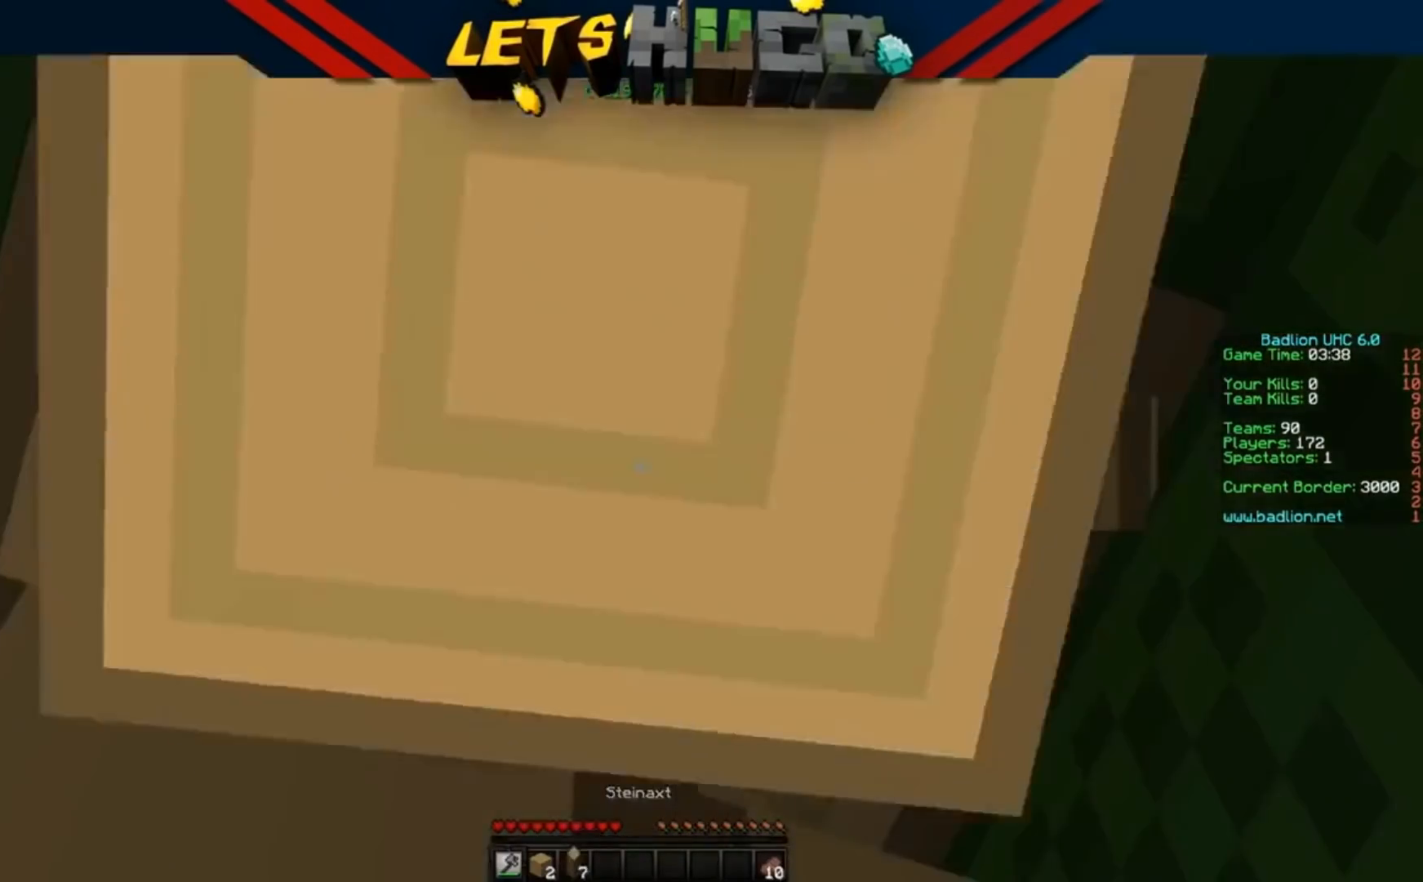
{"keys": [], "events": []}
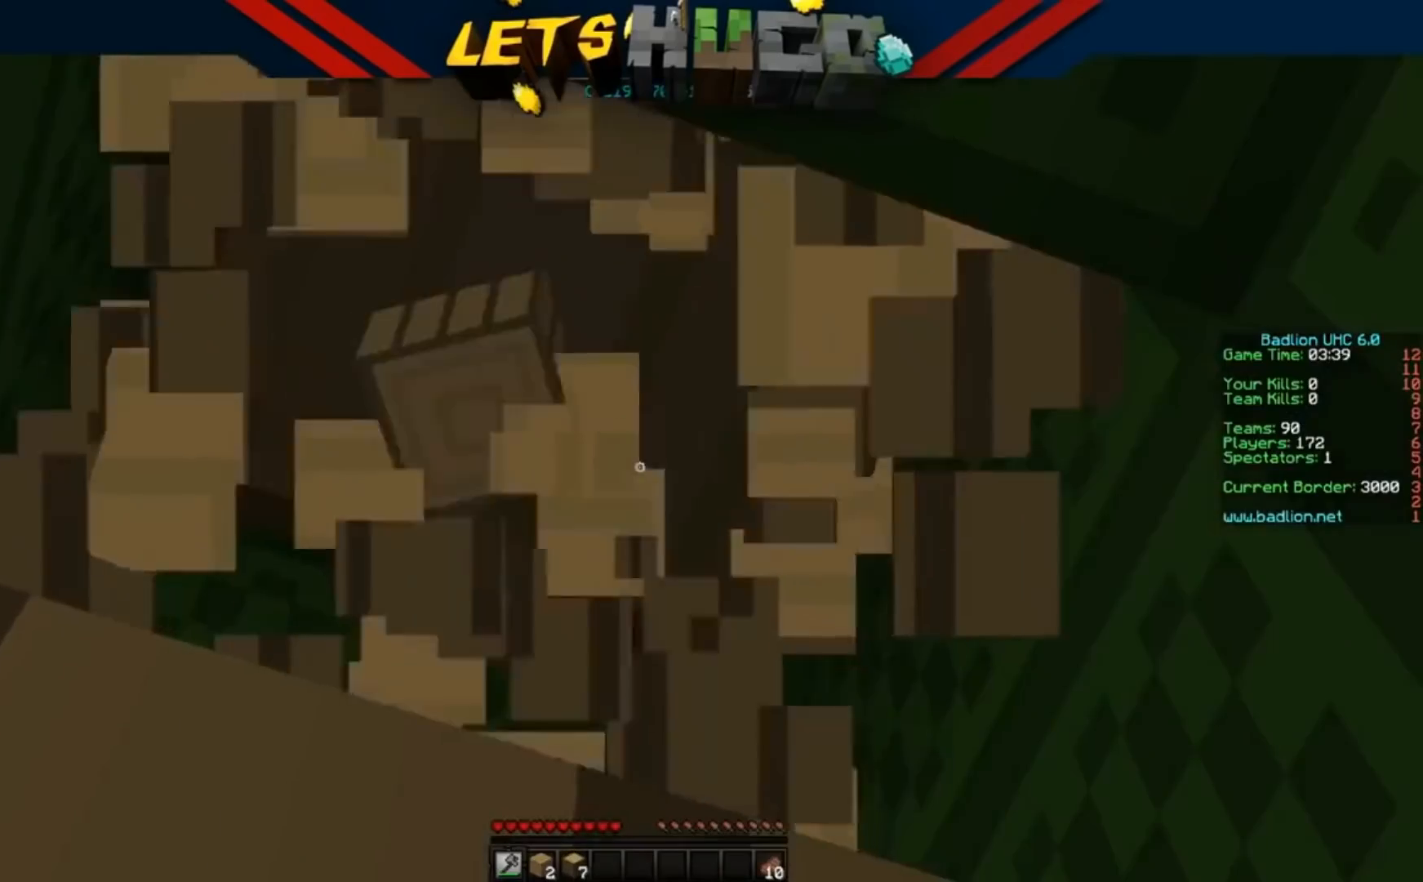
{"keys": ["w"], "events": [[433, "d", "down"], [433, "w", "down"], [467, "d", "up"]]}
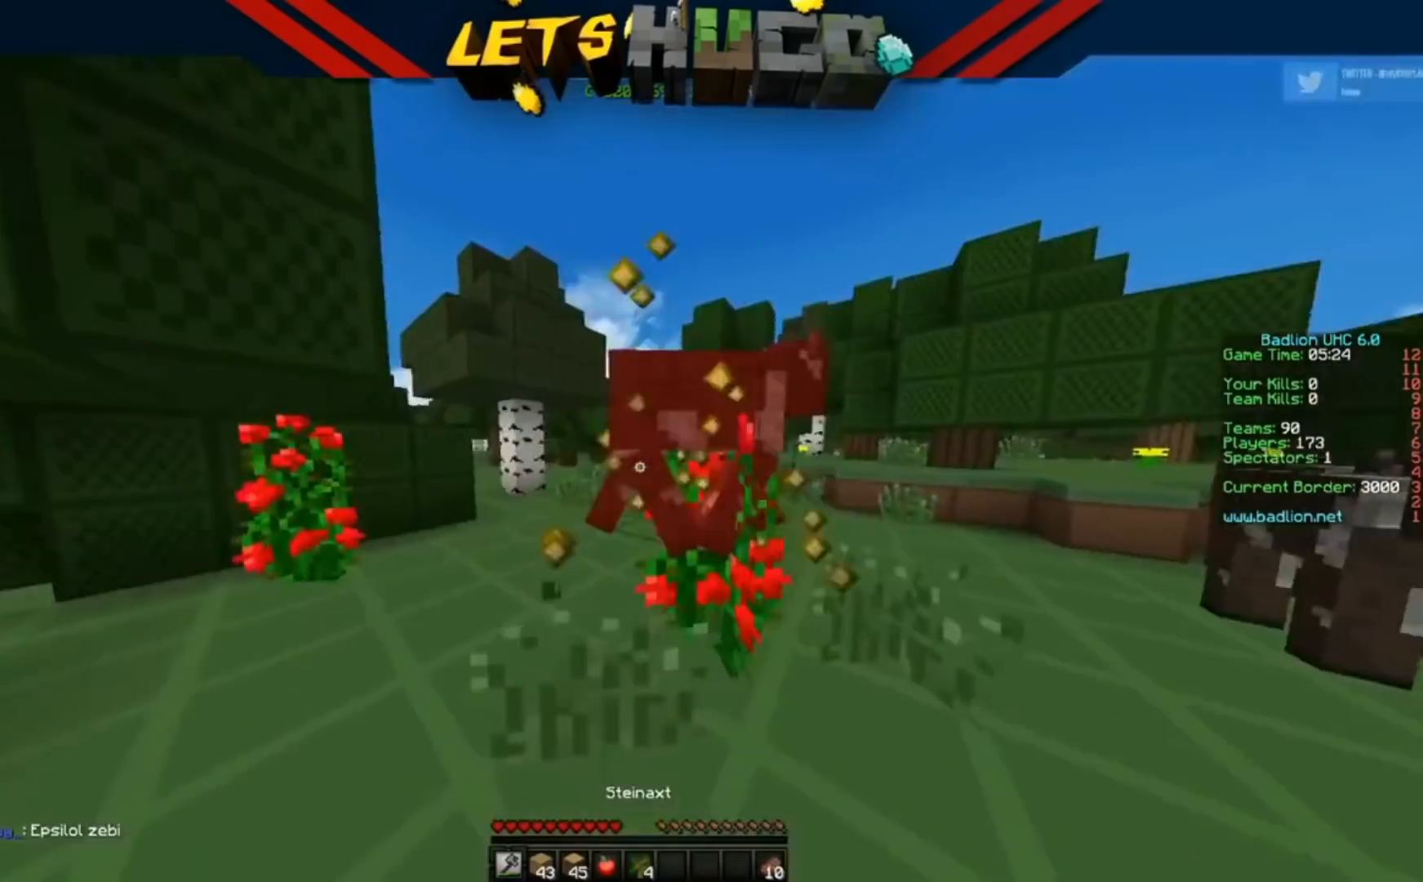
{"keys": ["a", "w"], "events": [[67, "a", "down"]]}
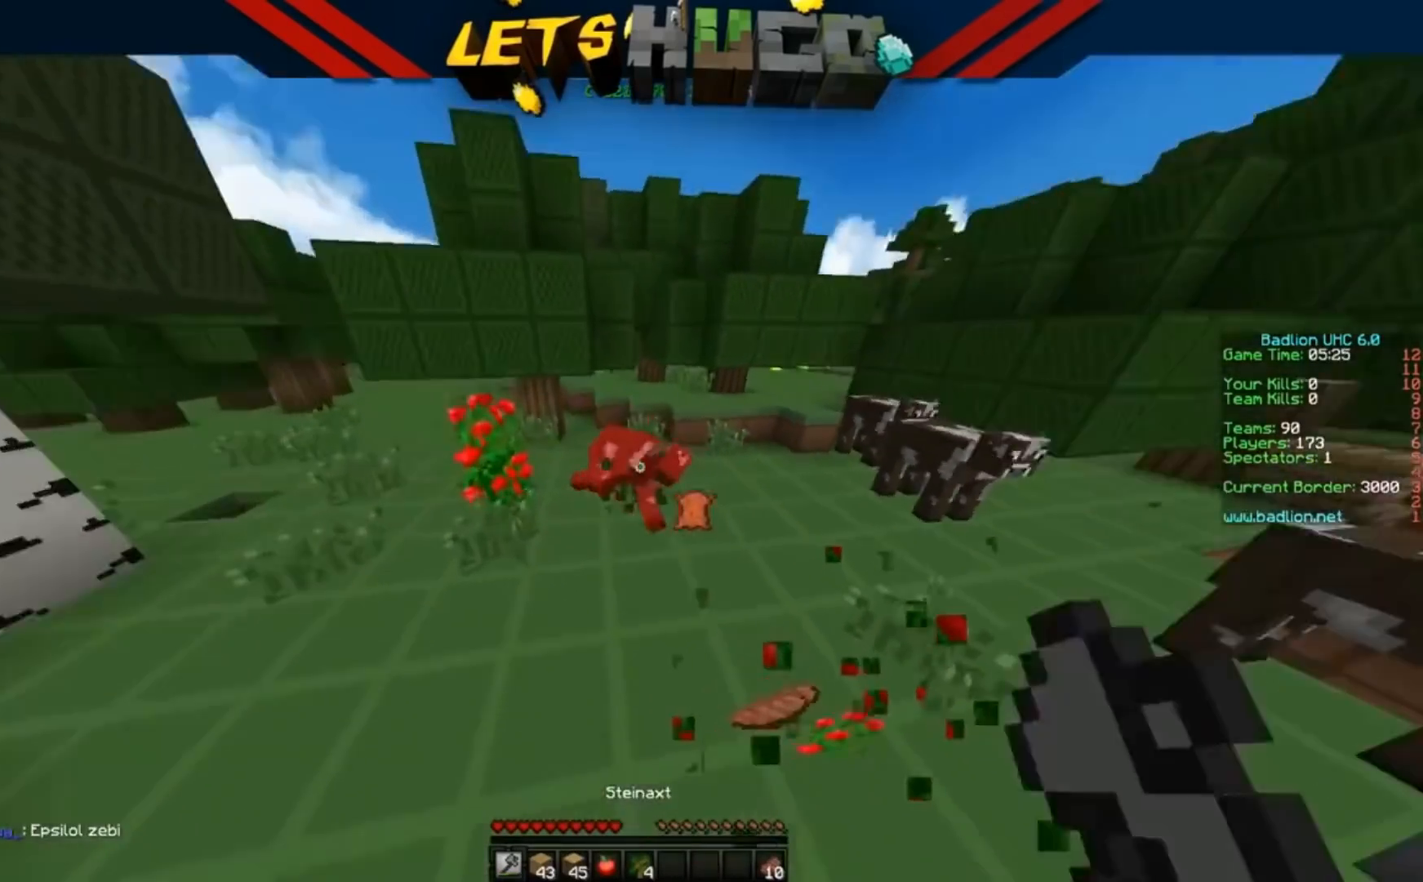
{"keys": ["a", "w"], "events": []}
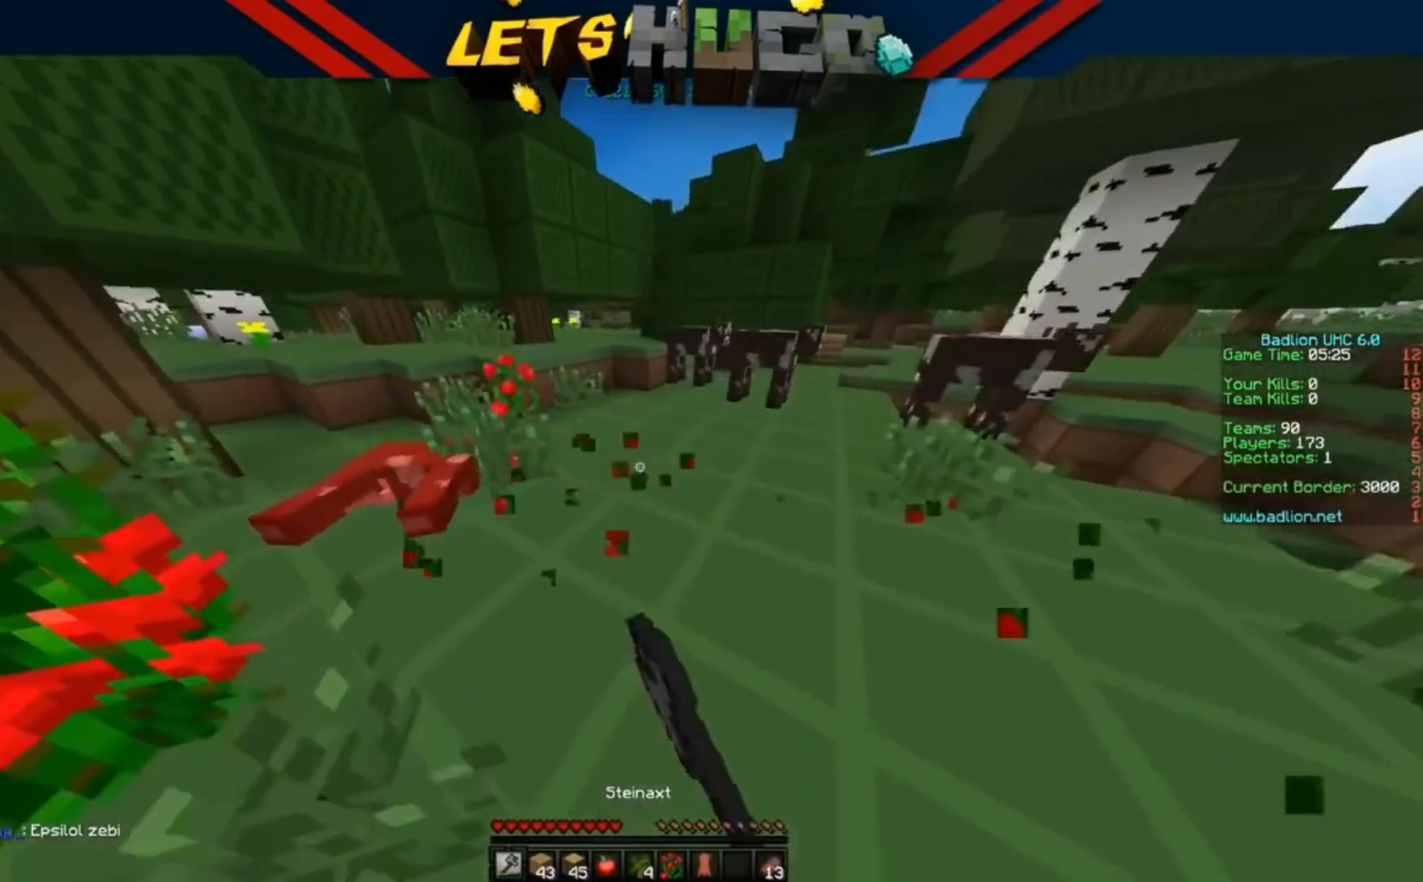
{"keys": ["w"], "events": [[33, "a", "up"], [33, "d", "down"], [467, "d", "up"]]}
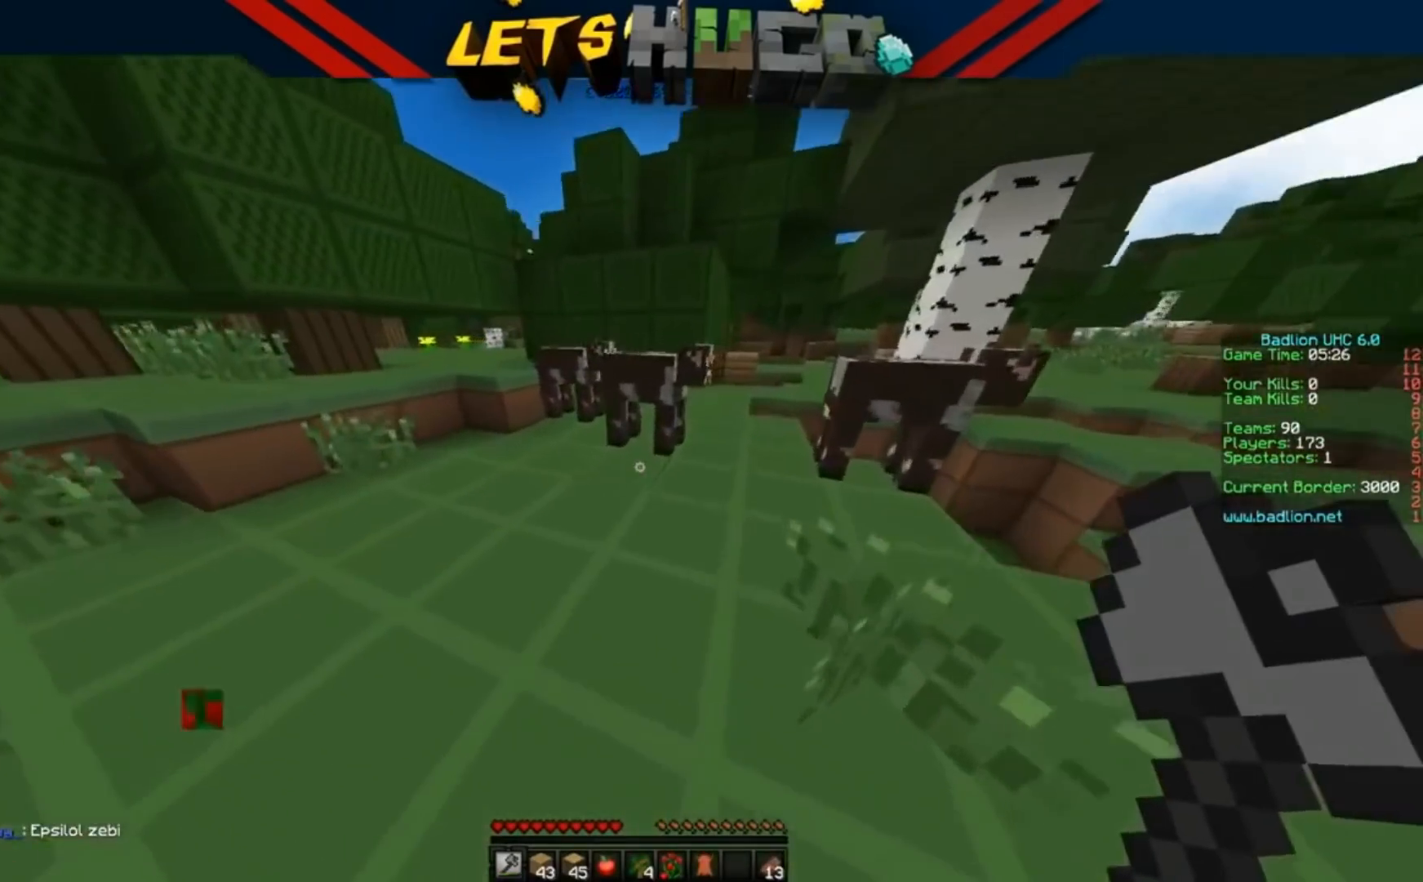
{"keys": ["d", "w"], "events": [[67, "d", "down"]]}
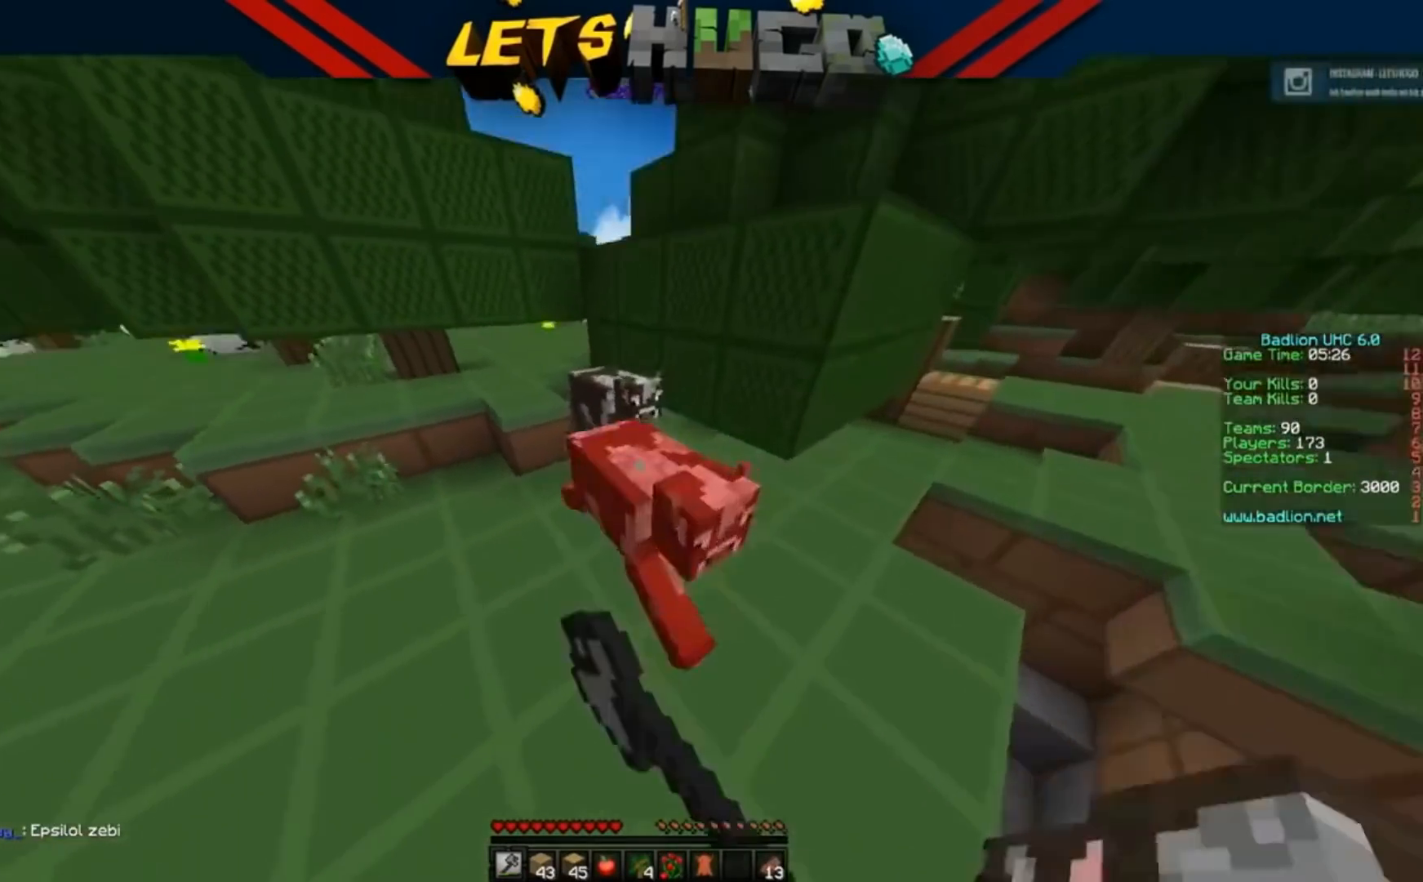
{"keys": ["s"], "events": [[167, "a", "down"], [167, "d", "up"], [367, "a", "up"], [367, "s", "down"], [367, "w", "up"]]}
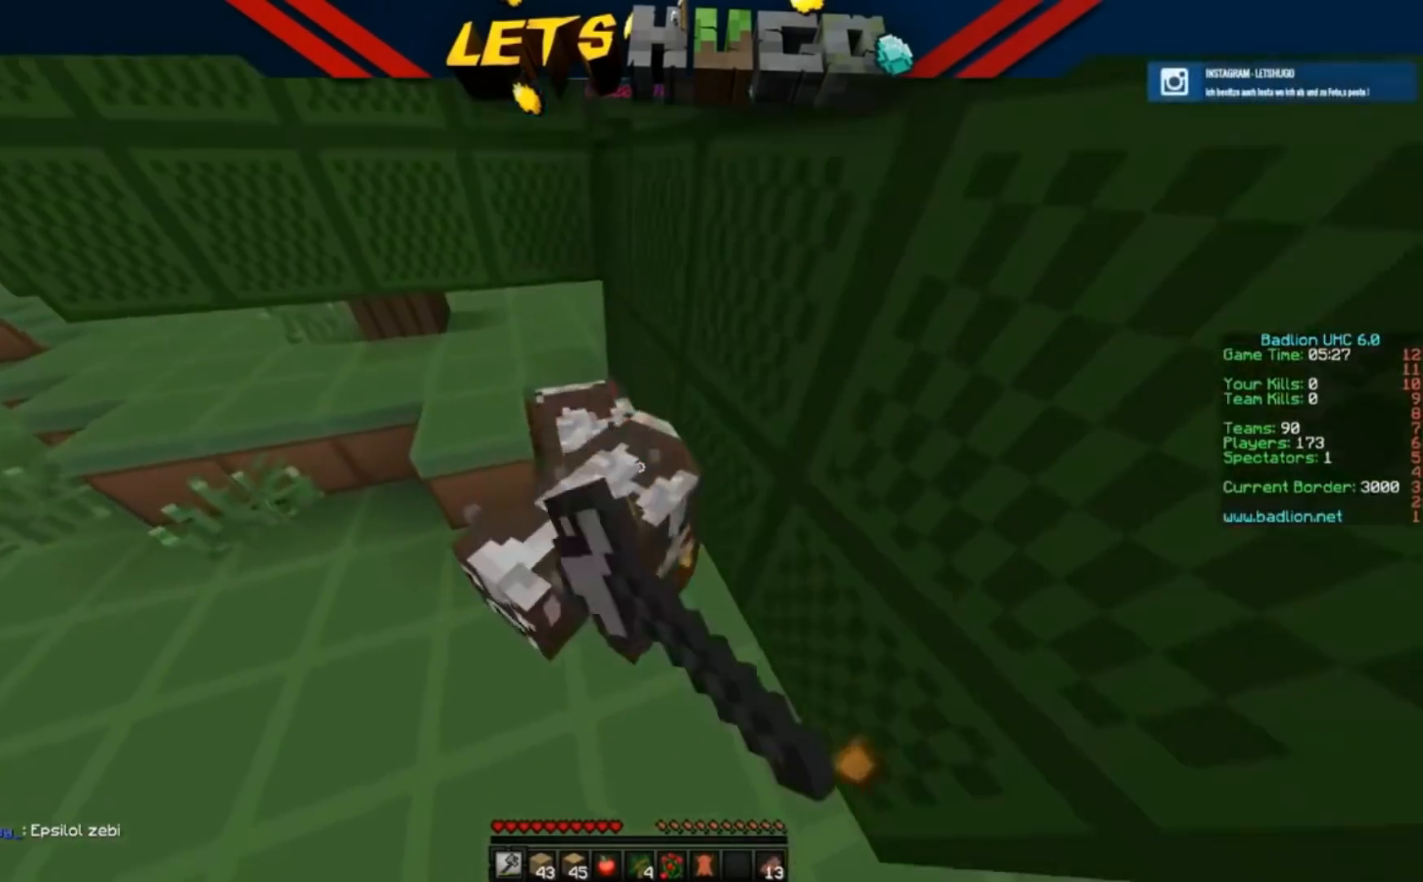
{"keys": ["w"], "events": [[367, "a", "down"], [367, "w", "down"], [433, "a", "up"], [433, "s", "up"]]}
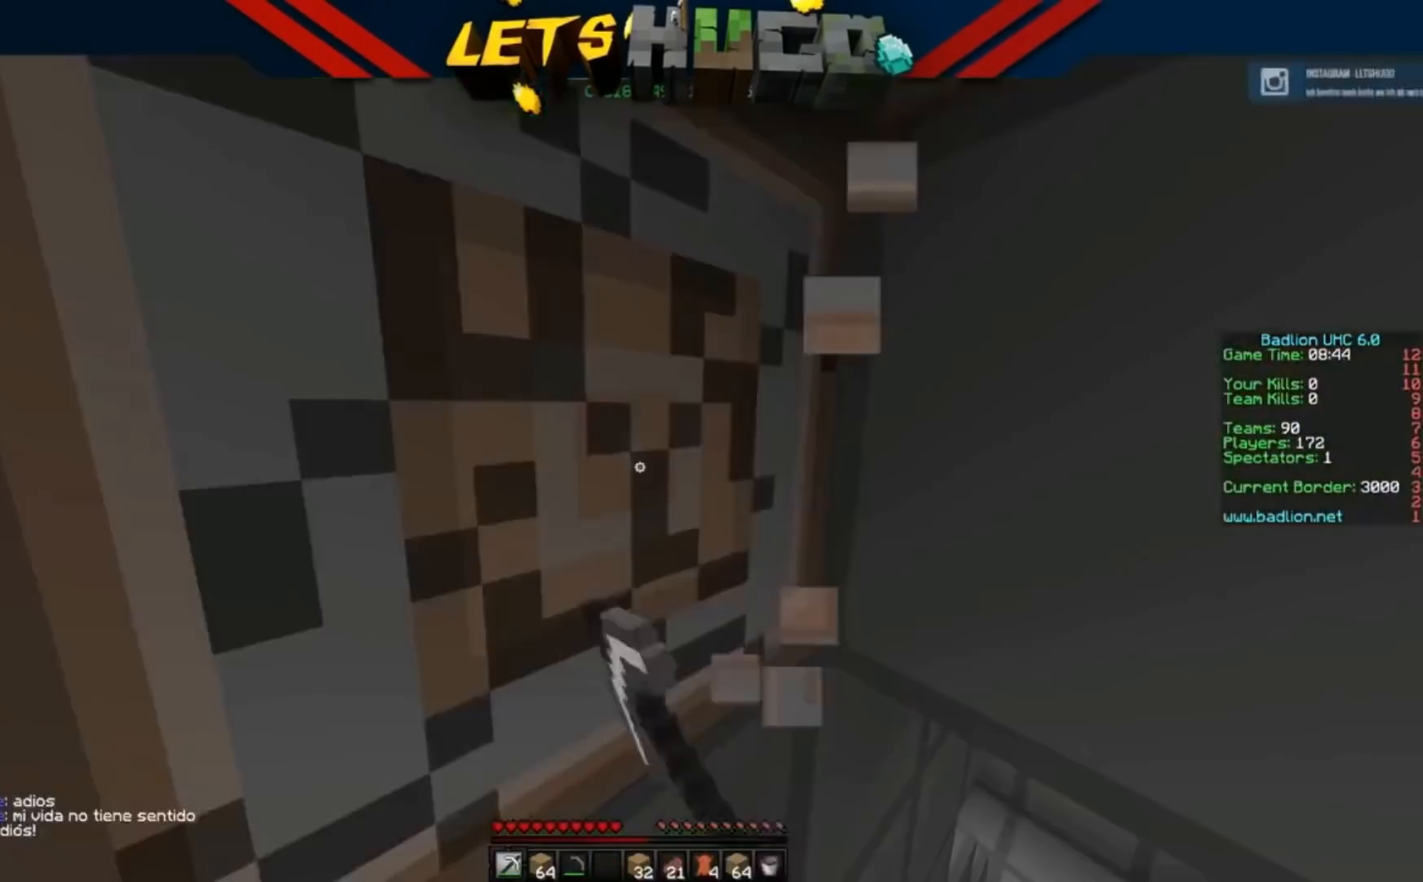
{"keys": ["w"], "events": []}
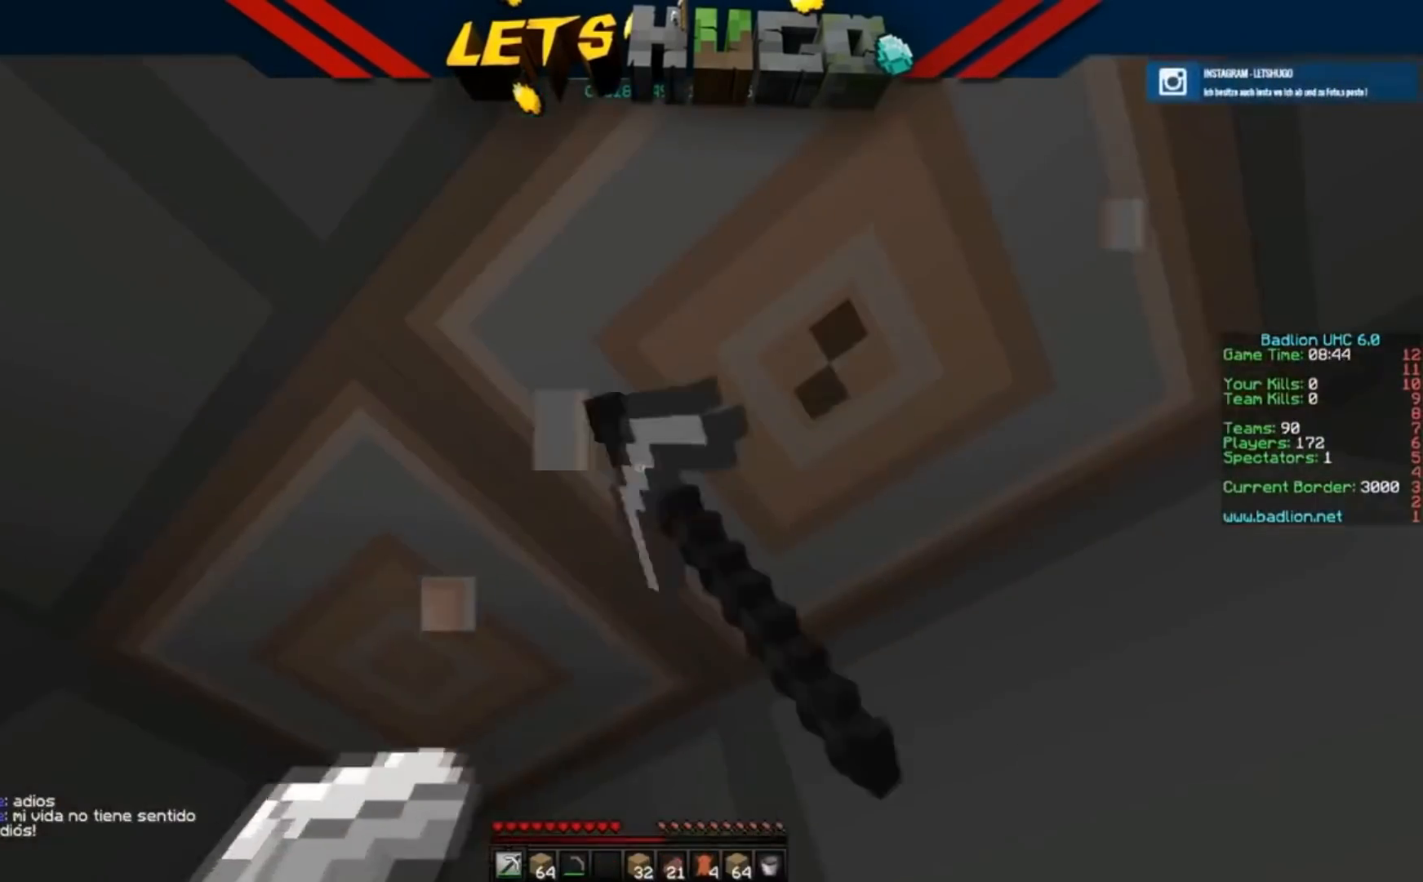
{"keys": [], "events": [[33, "w", "up"]]}
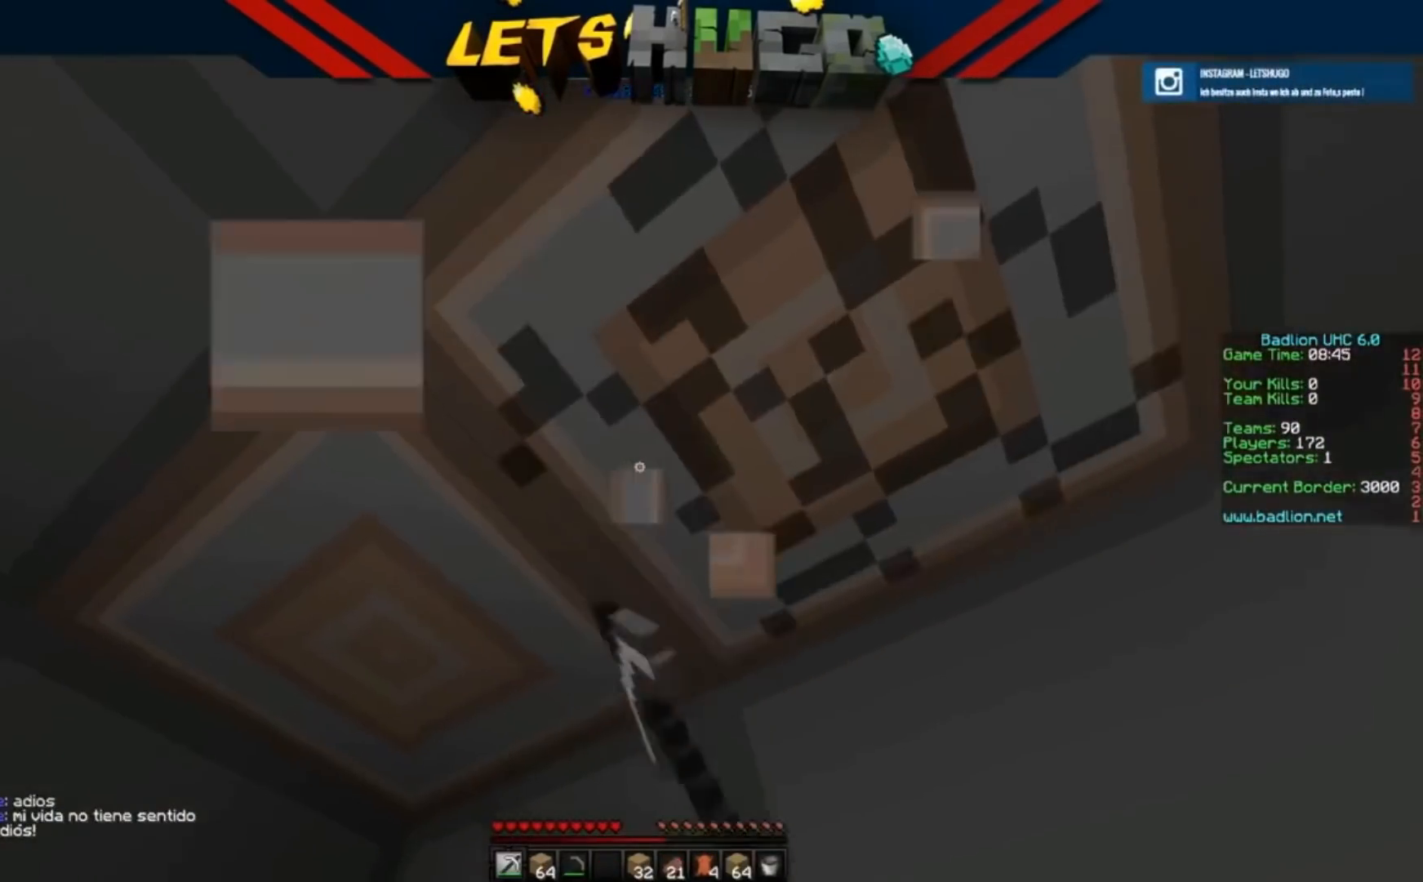
{"keys": ["w"], "events": [[400, "w", "down"]]}
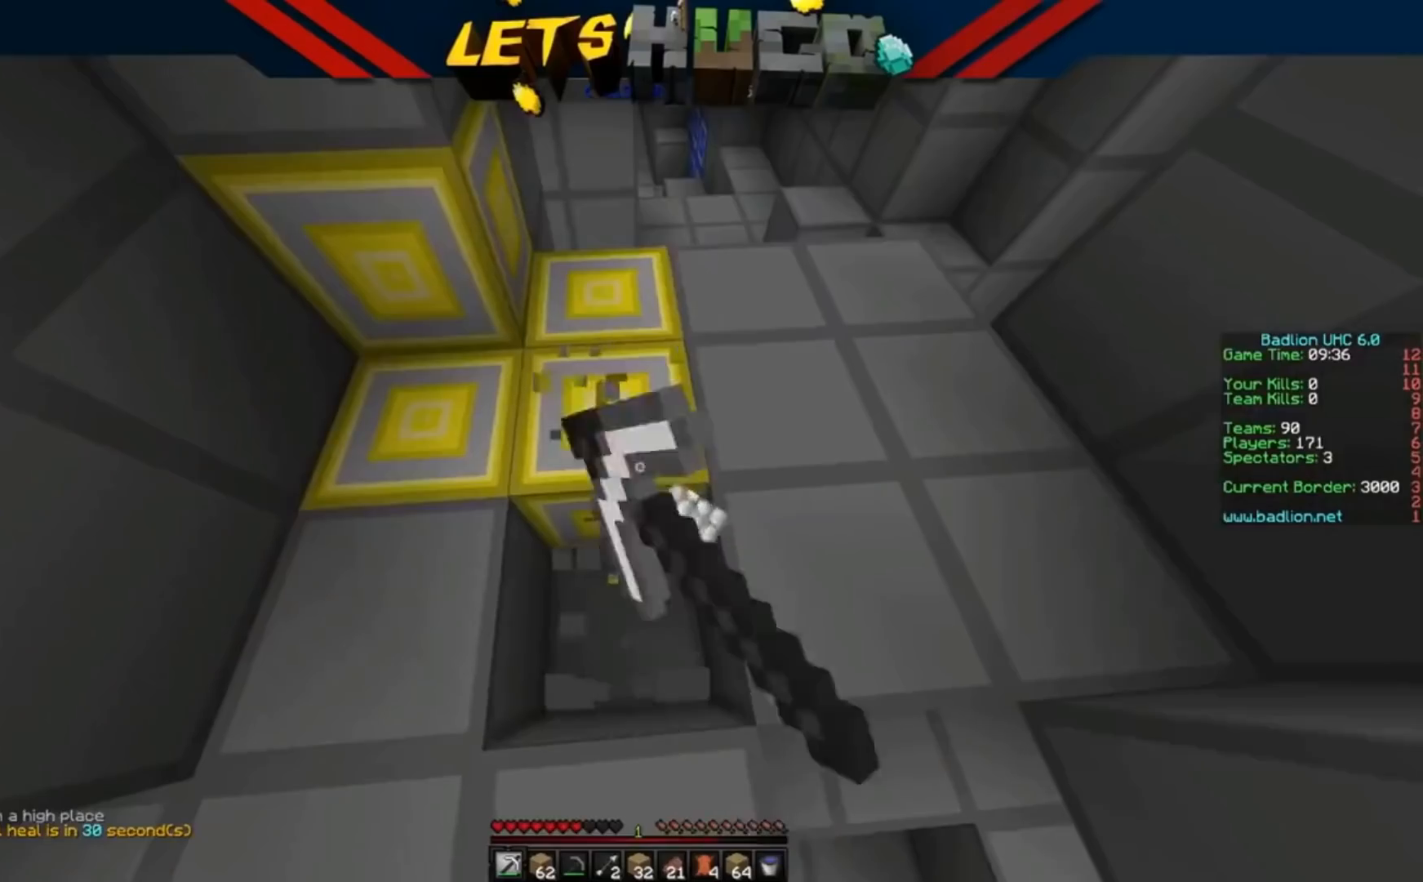
{"keys": ["w"], "events": []}
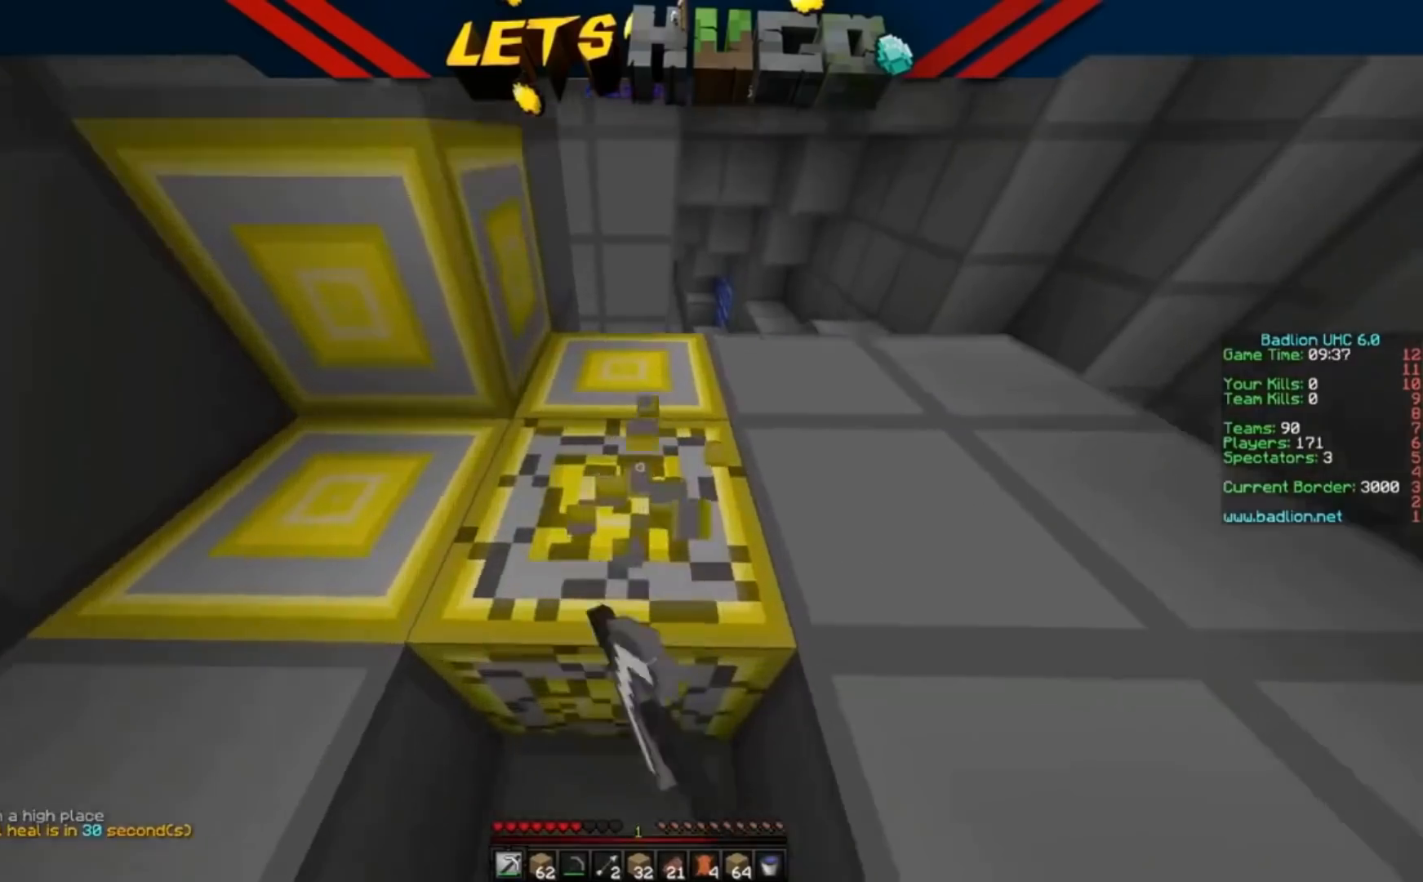
{"keys": ["w"], "events": []}
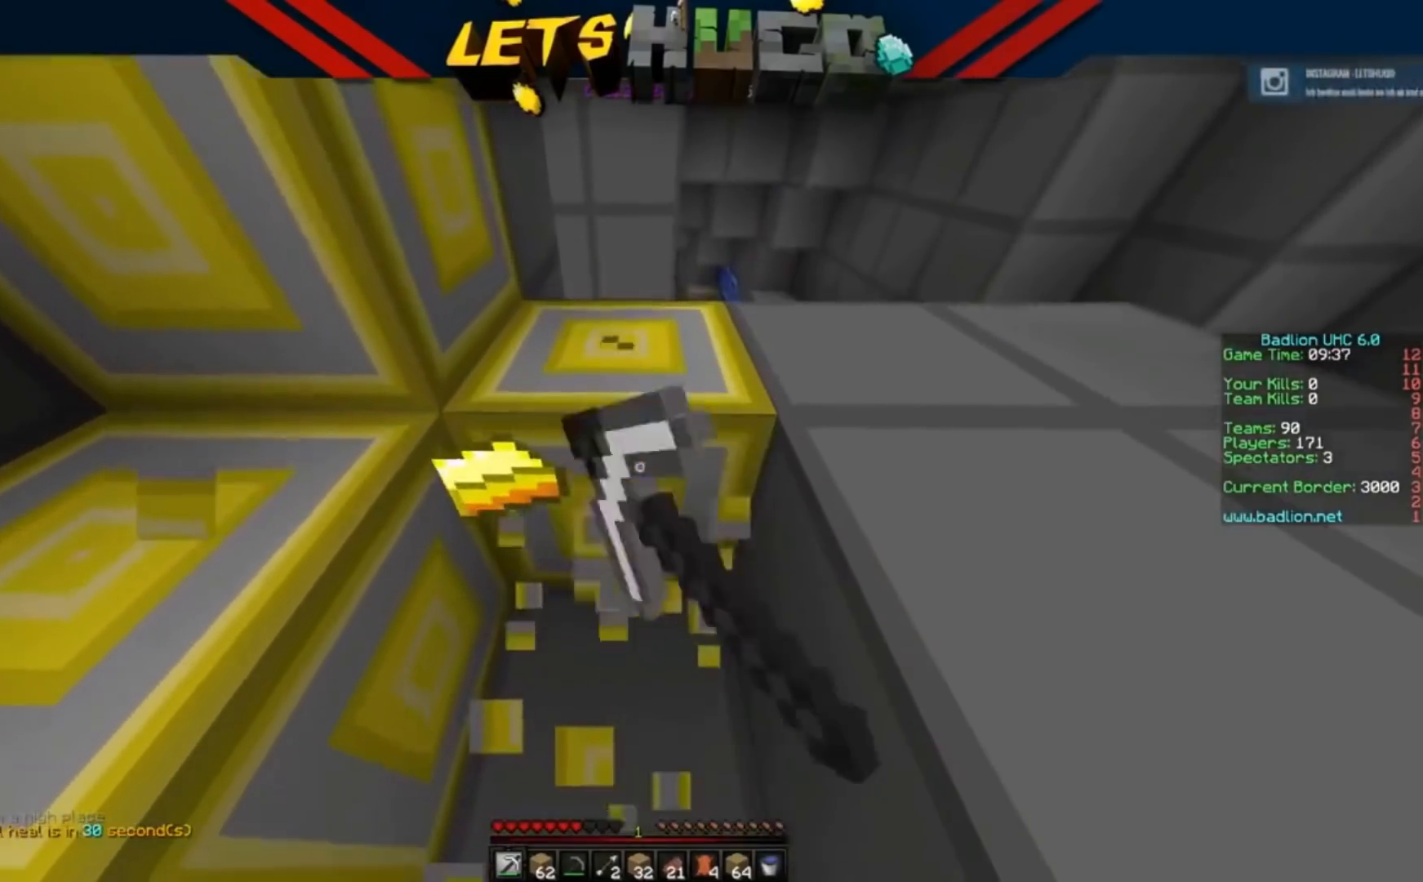
{"keys": ["w"], "events": []}
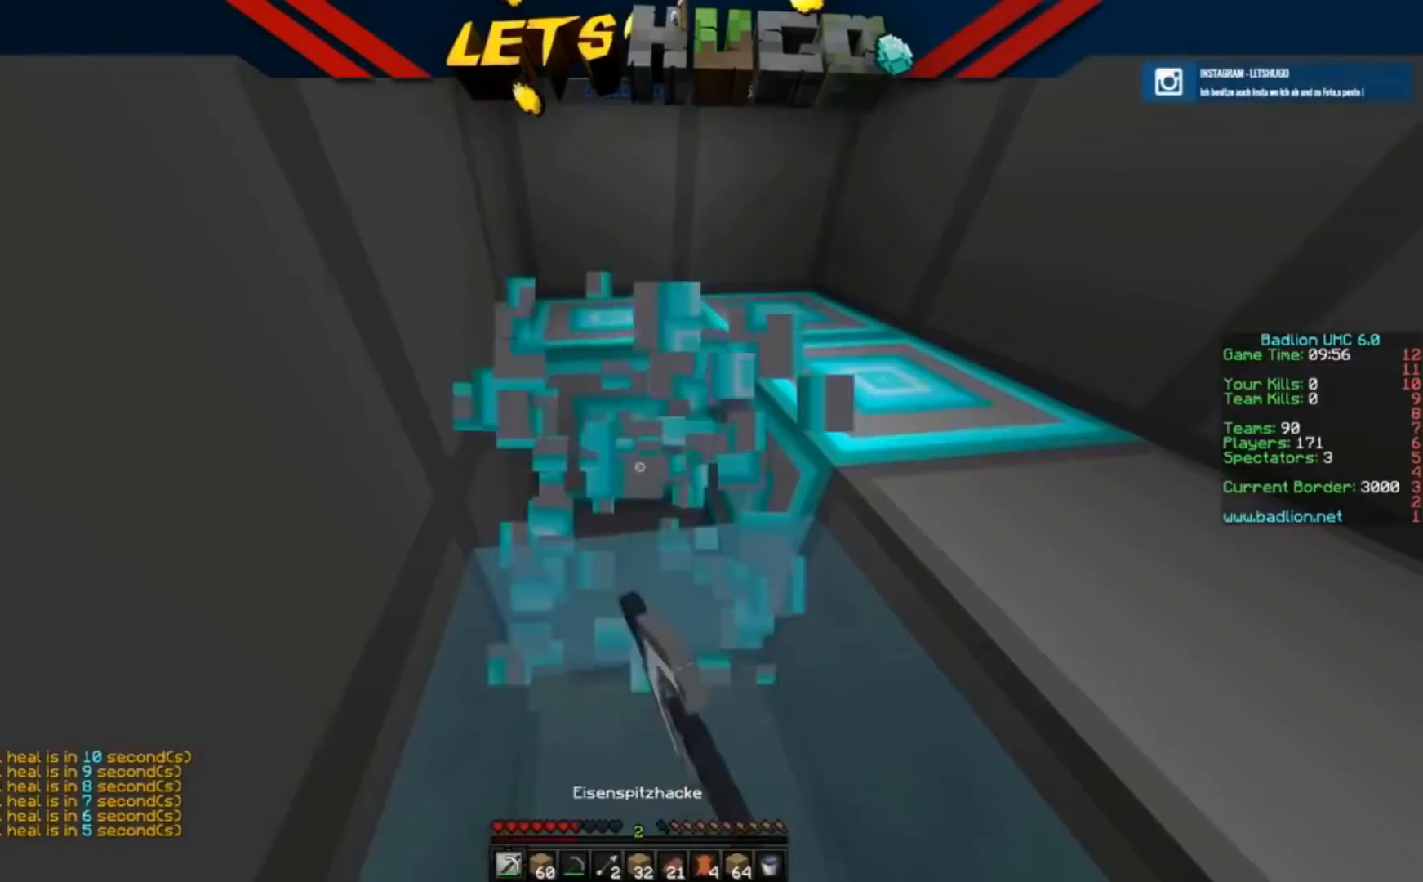
{"keys": ["w"], "events": []}
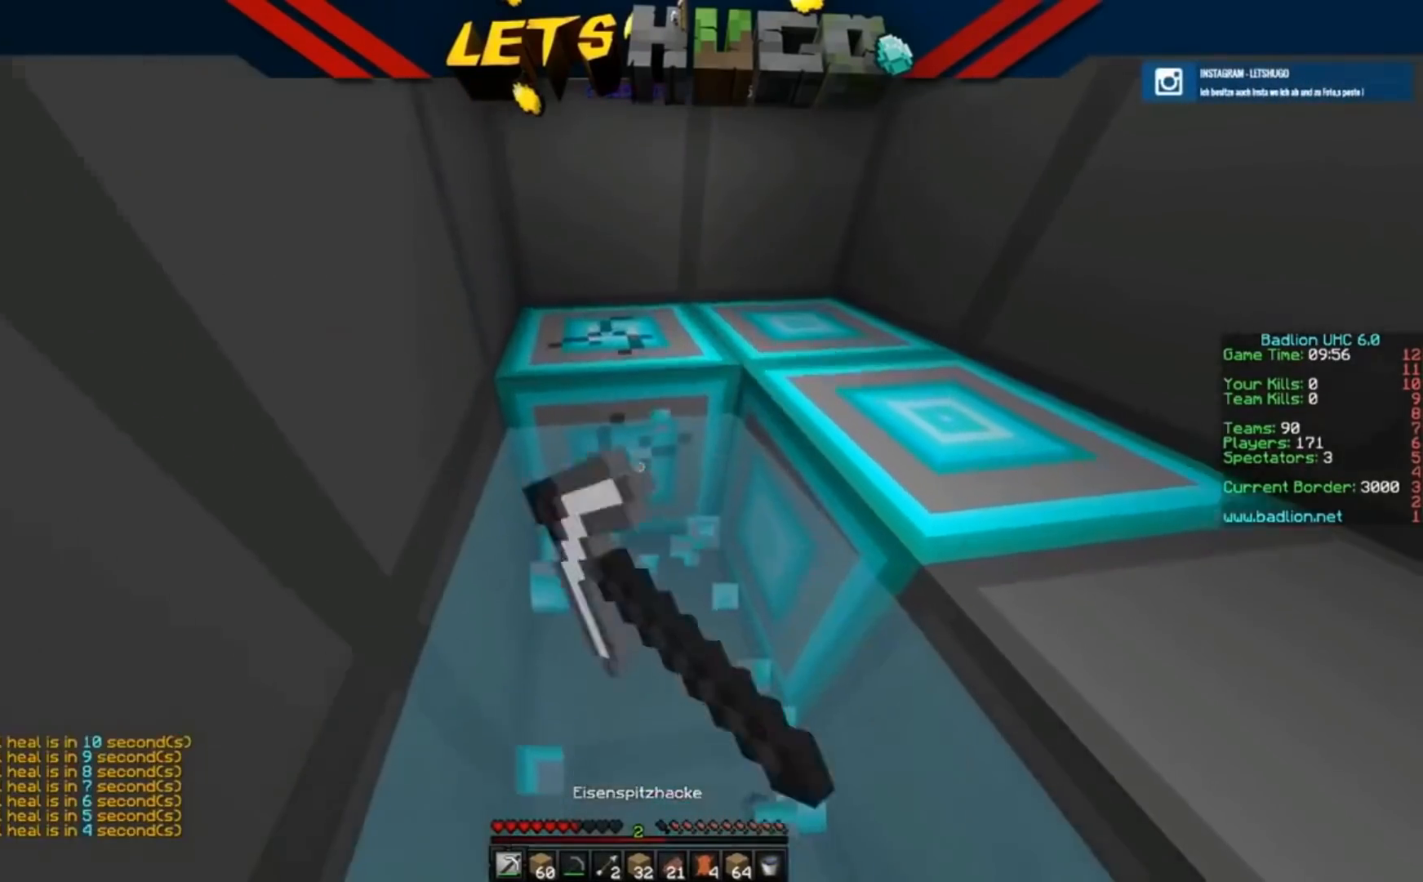
{"keys": ["s"], "events": [[167, "s", "down"], [167, "w", "up"]]}